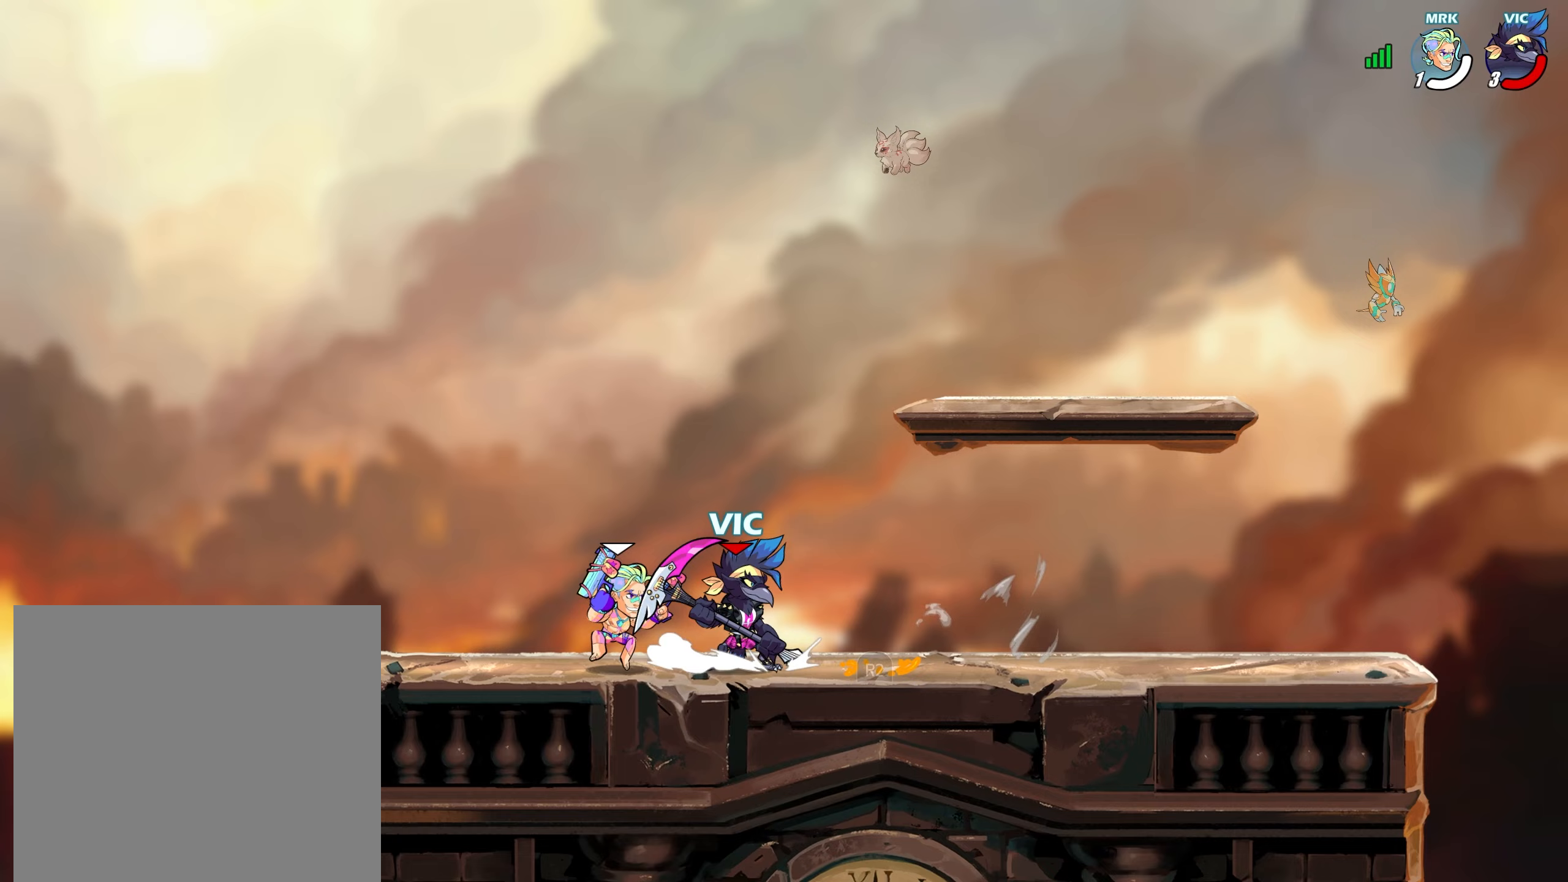
Gameplay with a controller (PlayStation layout); each line is a JSON object with the inputs held at the frame after it. "events" lists button and stick changes between this image and that frame as [ms after this image, input, new state], when the widget could be followed in between.
{"buttons": [], "left_stick": "up-left", "right_stick": "center", "events": [[67, "CROSS", "down"], [100, "L2", "up"], [133, "left_stick", "down"], [150, "CROSS", "up"], [233, "L2", "down"], [267, "left_stick", "up-left"], [350, "L2", "up"]]}
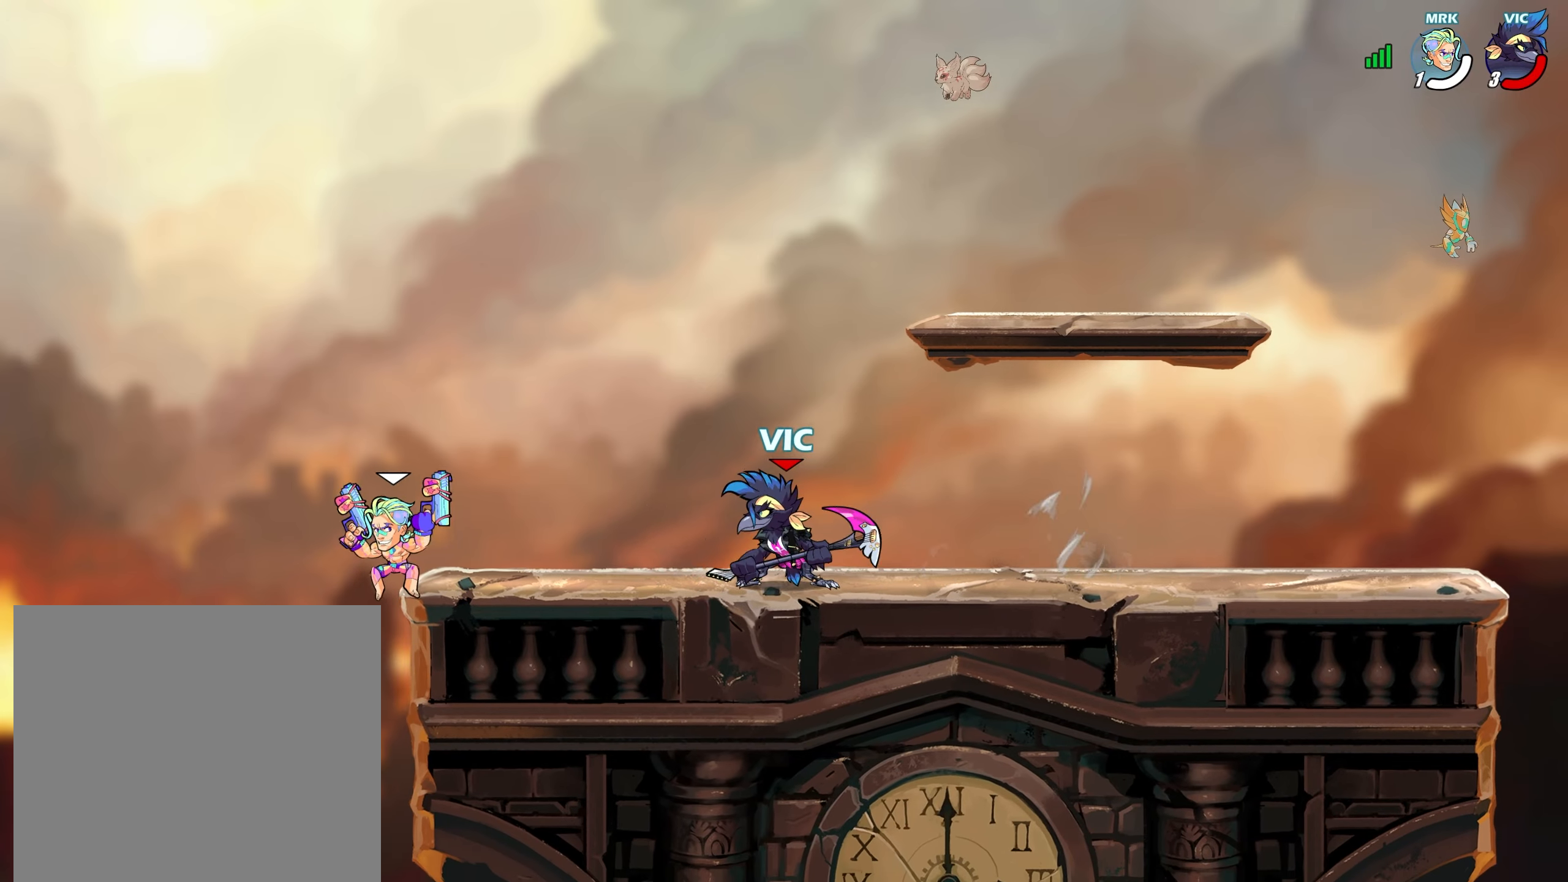
{"buttons": [], "left_stick": "right", "right_stick": "center", "events": [[17, "SQUARE", "down"], [50, "SQUARE", "up"], [133, "left_stick", "center"], [200, "SQUARE", "down"], [283, "SQUARE", "up"], [500, "left_stick", "right"]]}
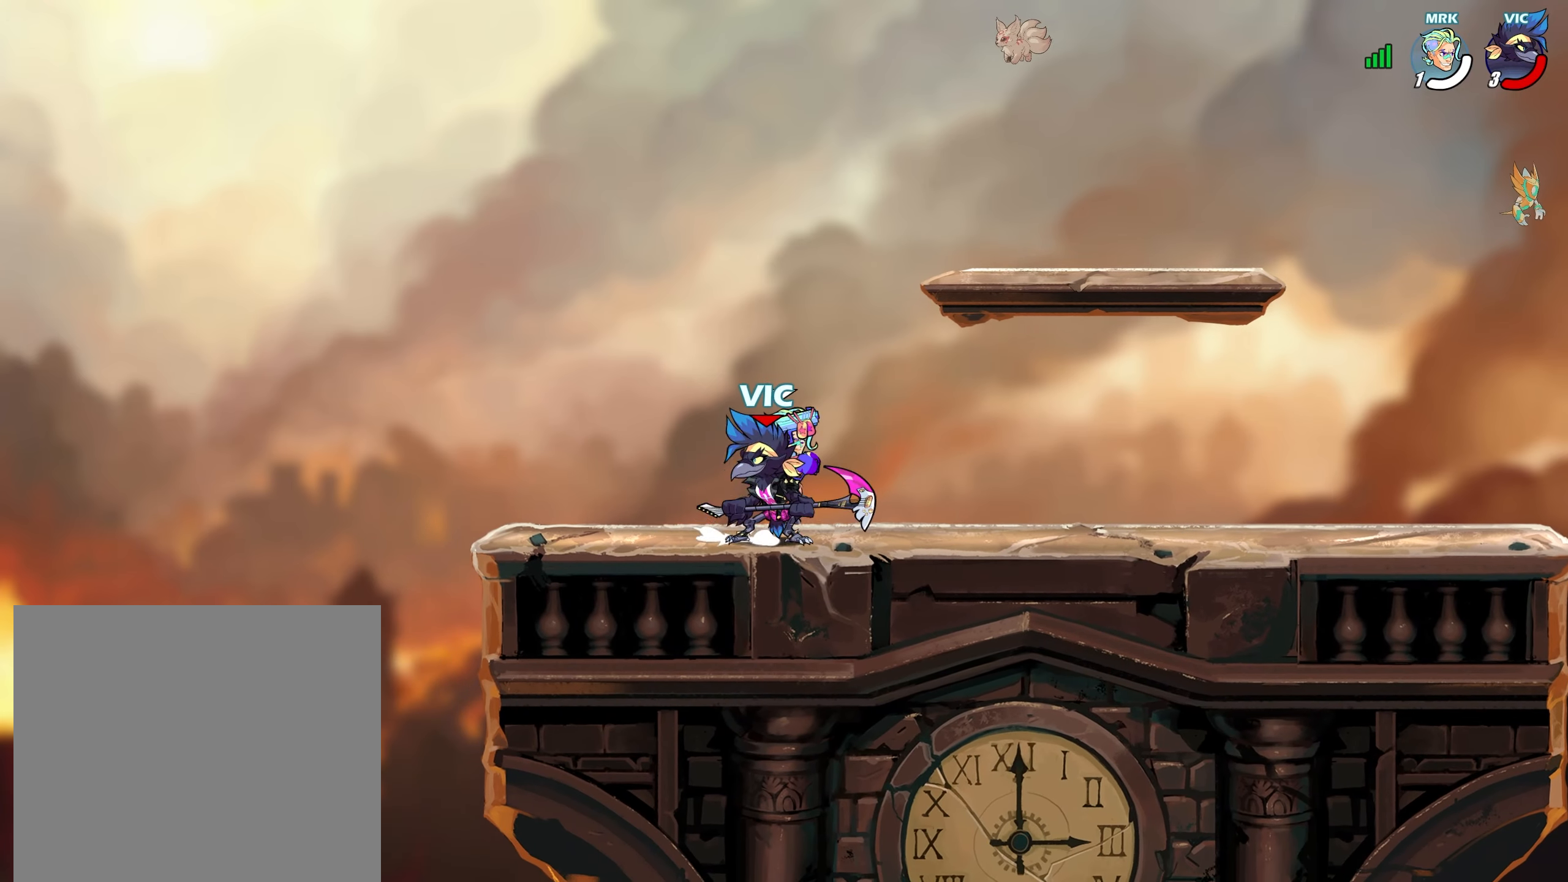
{"buttons": [], "left_stick": "down", "right_stick": "center", "events": [[17, "CROSS", "down"], [100, "left_stick", "left"], [133, "CROSS", "up"], [217, "left_stick", "up-right"], [433, "SQUARE", "down"], [433, "left_stick", "down"], [500, "SQUARE", "up"]]}
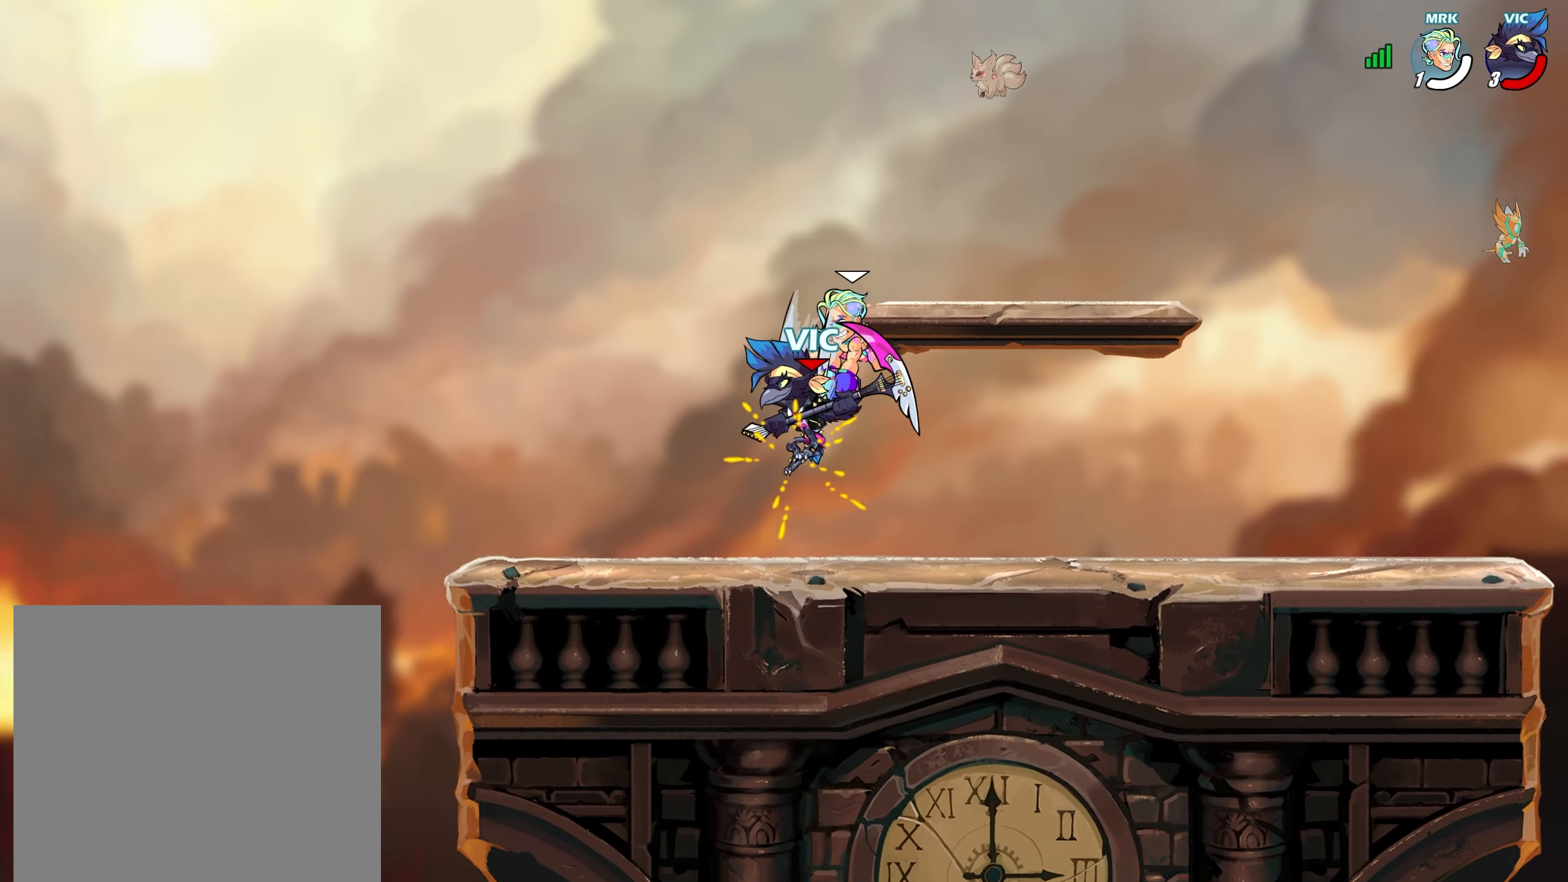
{"buttons": ["L2"], "left_stick": "right", "right_stick": "center", "events": [[83, "left_stick", "center"], [200, "SQUARE", "down"], [217, "CROSS", "down"], [233, "SQUARE", "up"], [250, "CROSS", "up"], [250, "left_stick", "down-right"], [467, "left_stick", "right"], [500, "L2", "down"]]}
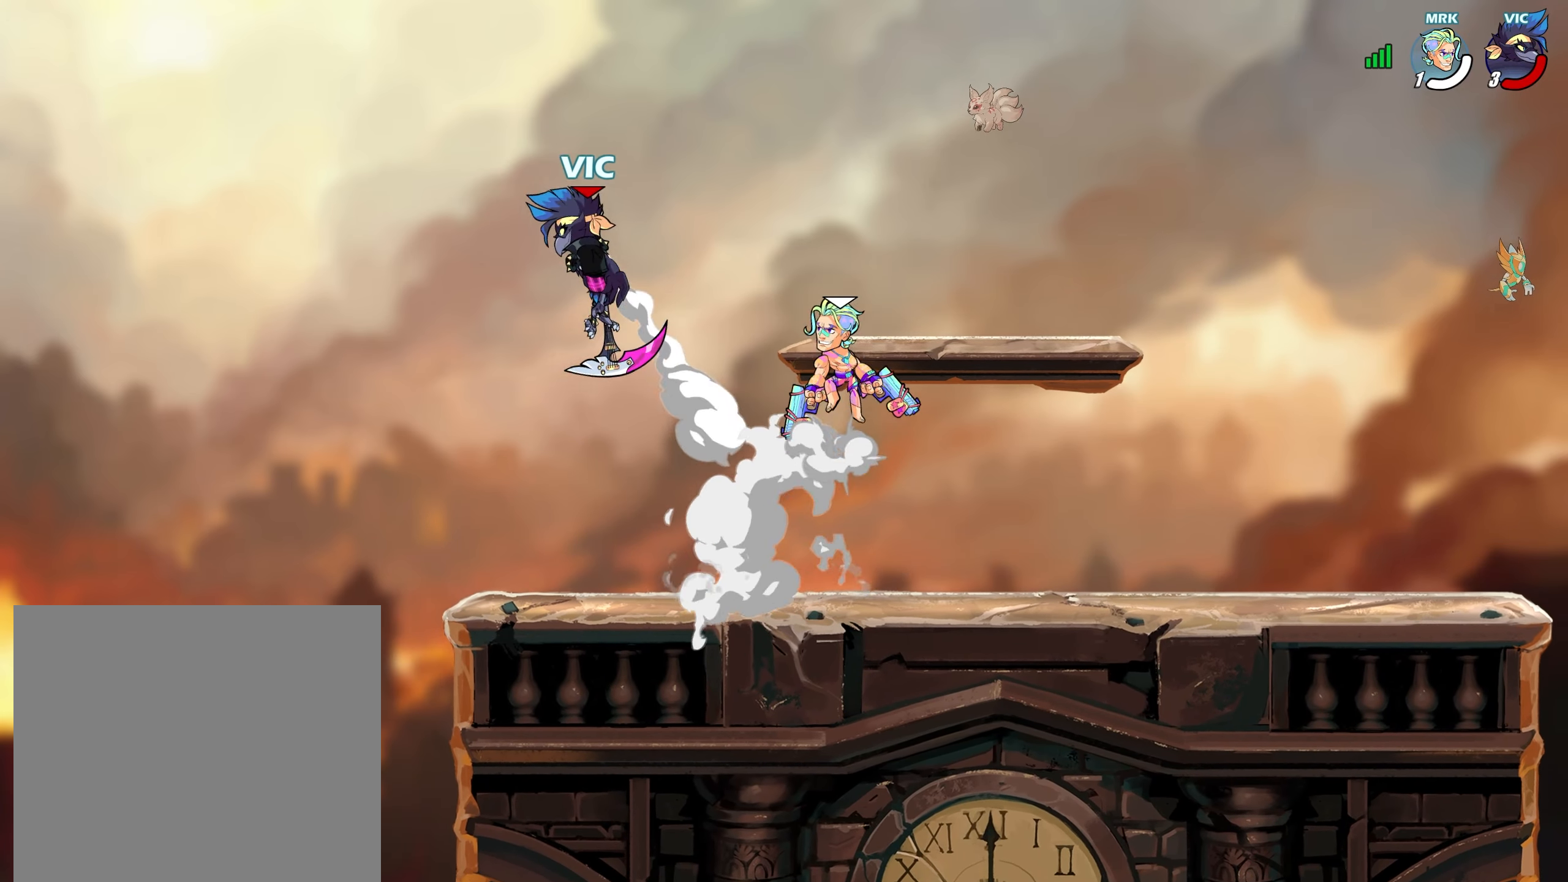
{"buttons": ["CROSS"], "left_stick": "up", "right_stick": "center", "events": [[100, "L2", "up"], [150, "L2", "down"], [283, "L2", "up"], [417, "left_stick", "left"], [433, "CROSS", "down"], [500, "left_stick", "up"]]}
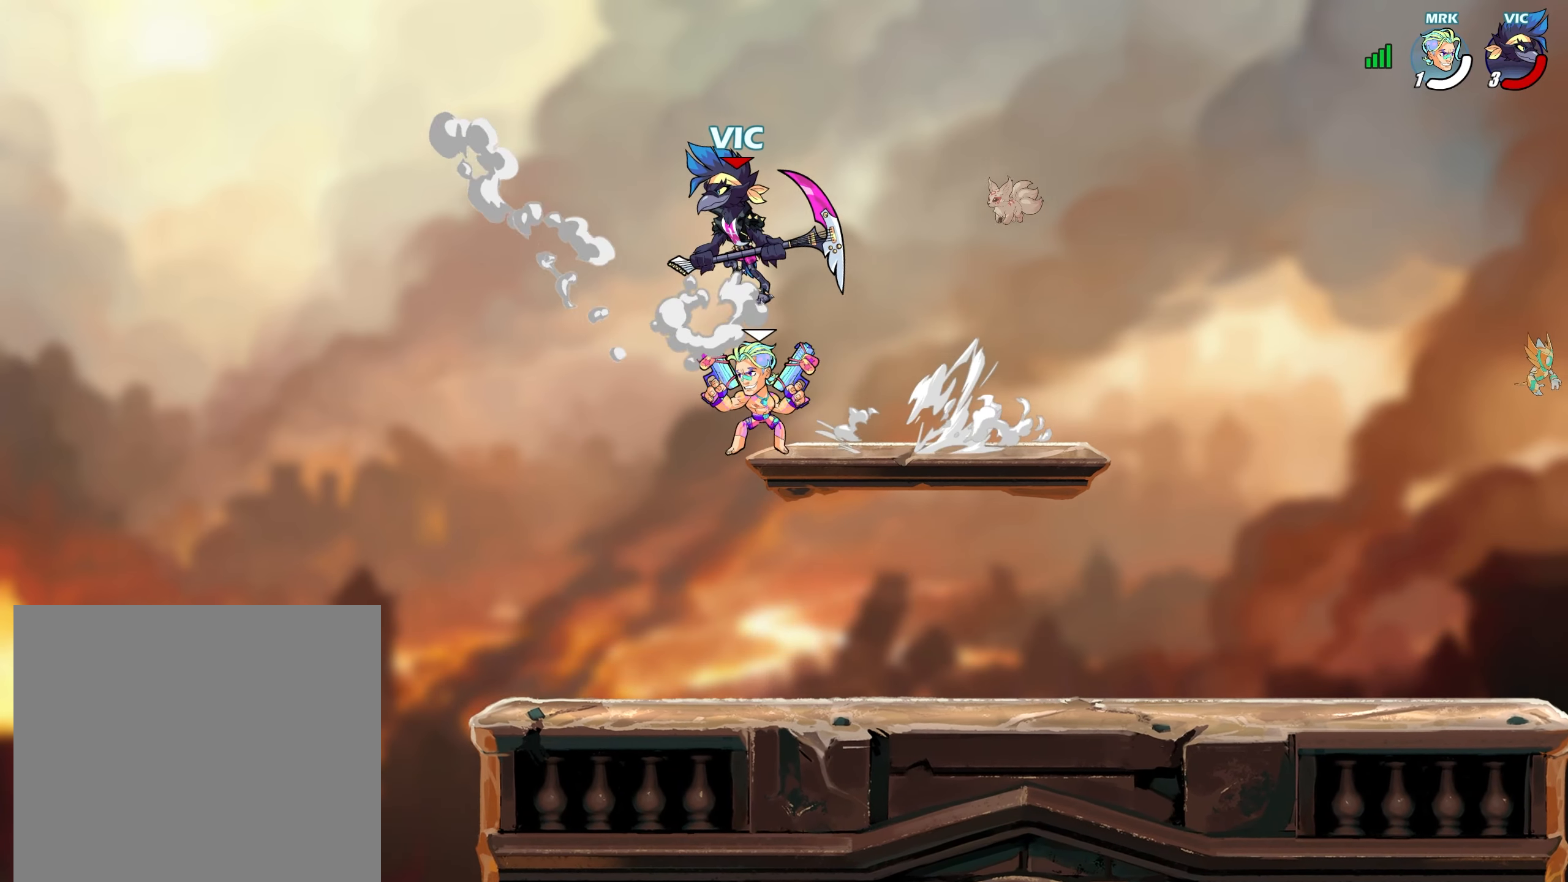
{"buttons": ["L2"], "left_stick": "right", "right_stick": "center", "events": [[17, "CROSS", "up"], [133, "left_stick", "down-left"], [417, "left_stick", "right"], [500, "L2", "down"]]}
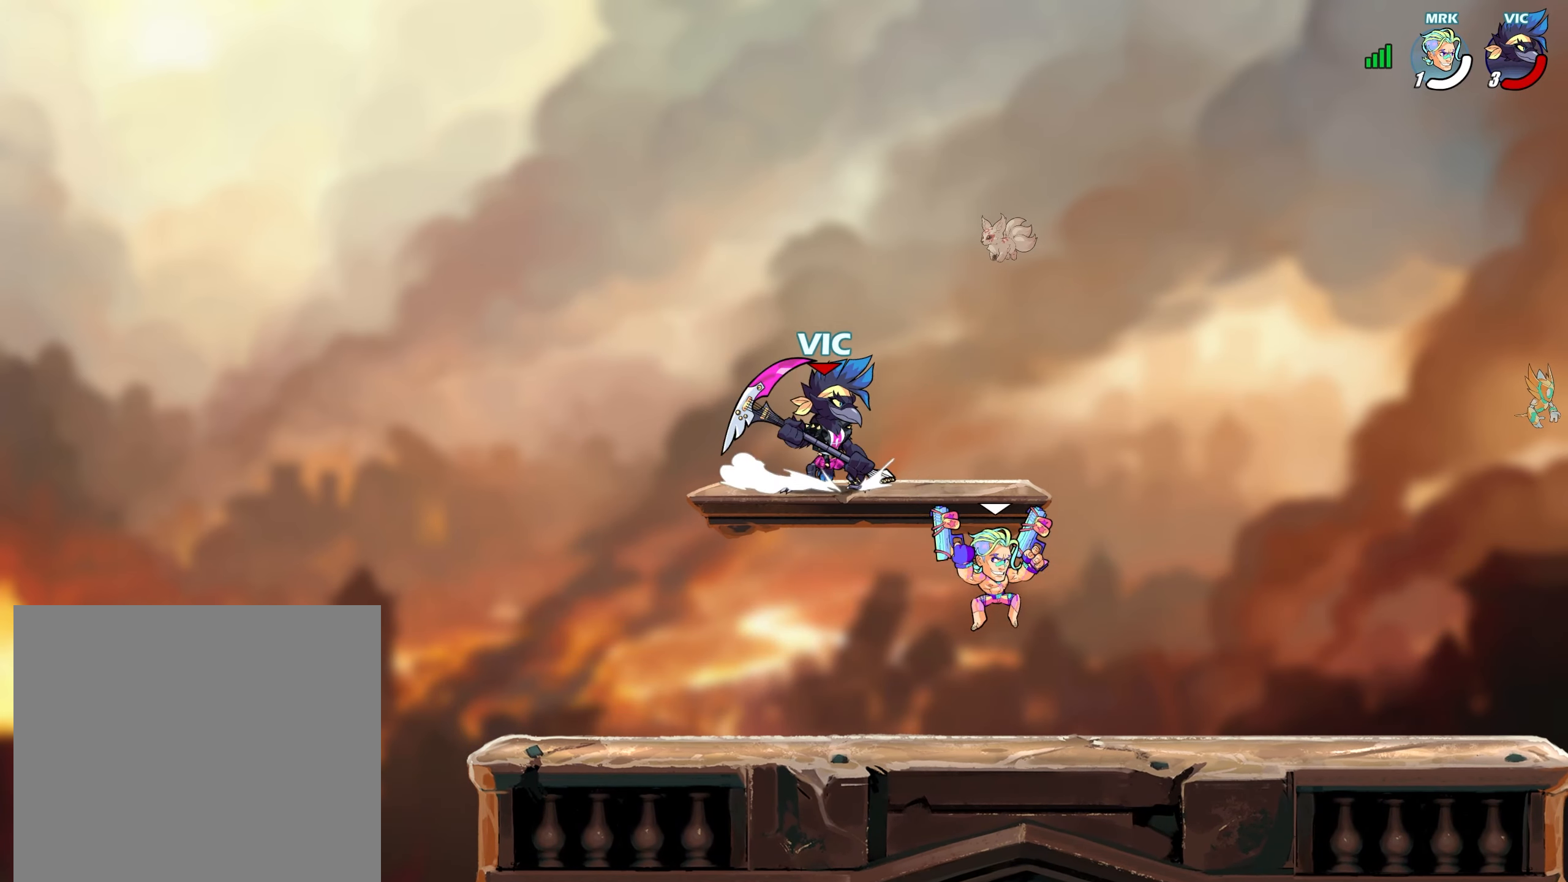
{"buttons": [], "left_stick": "right", "right_stick": "center", "events": [[33, "CROSS", "down"], [83, "L2", "up"], [100, "CROSS", "up"], [100, "left_stick", "down-left"], [183, "SQUARE", "down"], [250, "SQUARE", "up"], [317, "SQUARE", "down"], [350, "CROSS", "down"], [350, "SQUARE", "up"], [350, "left_stick", "right"], [350, "right_stick", "down"], [367, "CROSS", "up"], [417, "right_stick", "center"]]}
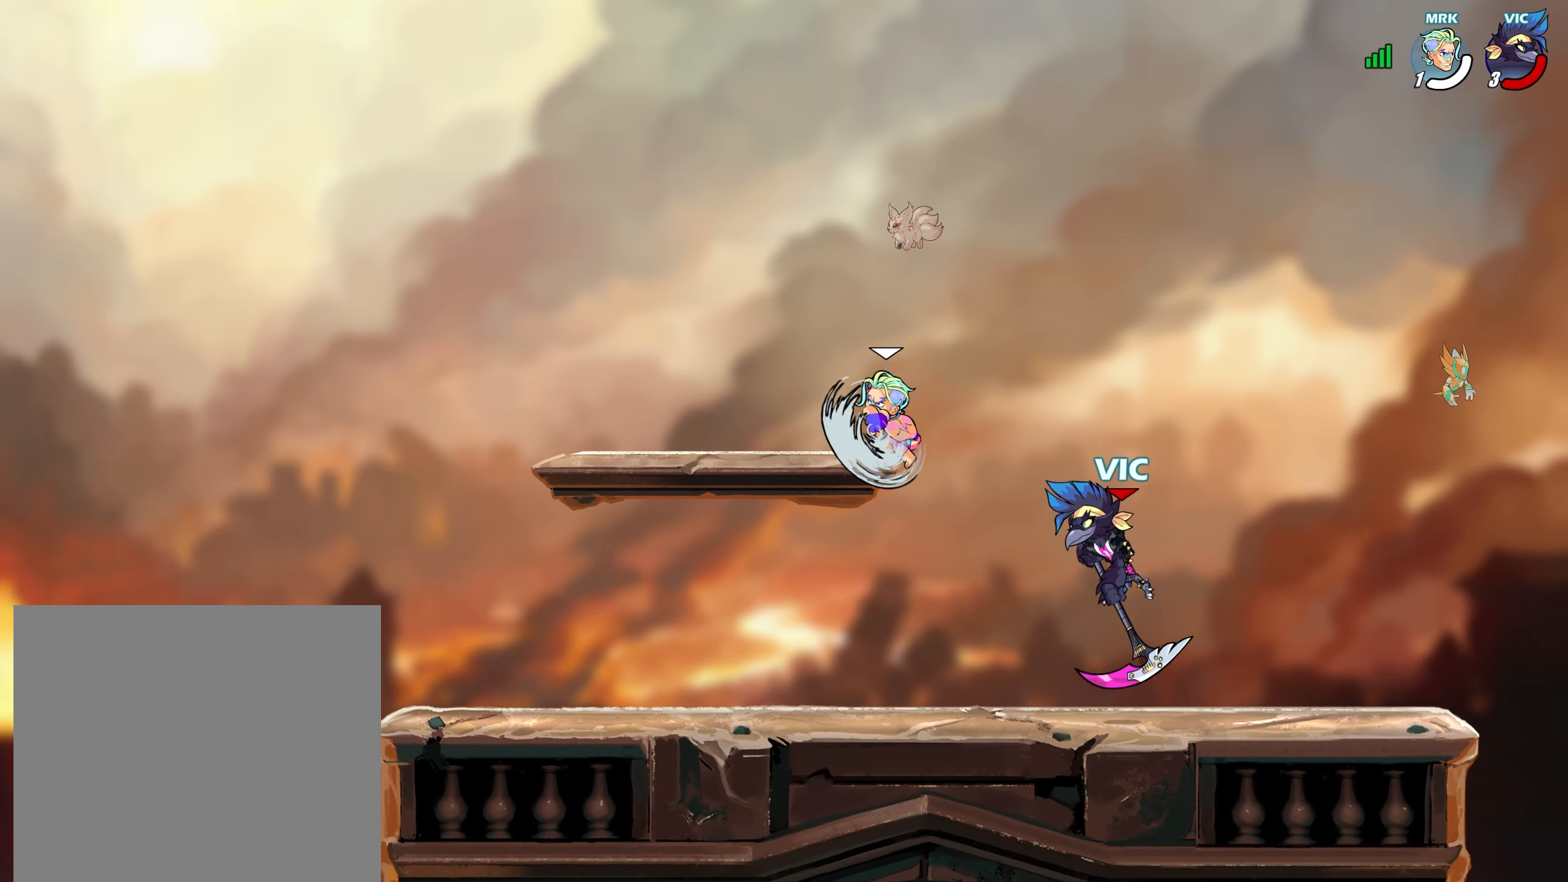
{"buttons": ["TRIANGLE"], "left_stick": "left", "right_stick": "center", "events": [[50, "left_stick", "left"], [300, "CROSS", "down"], [383, "CROSS", "up"], [467, "TRIANGLE", "down"]]}
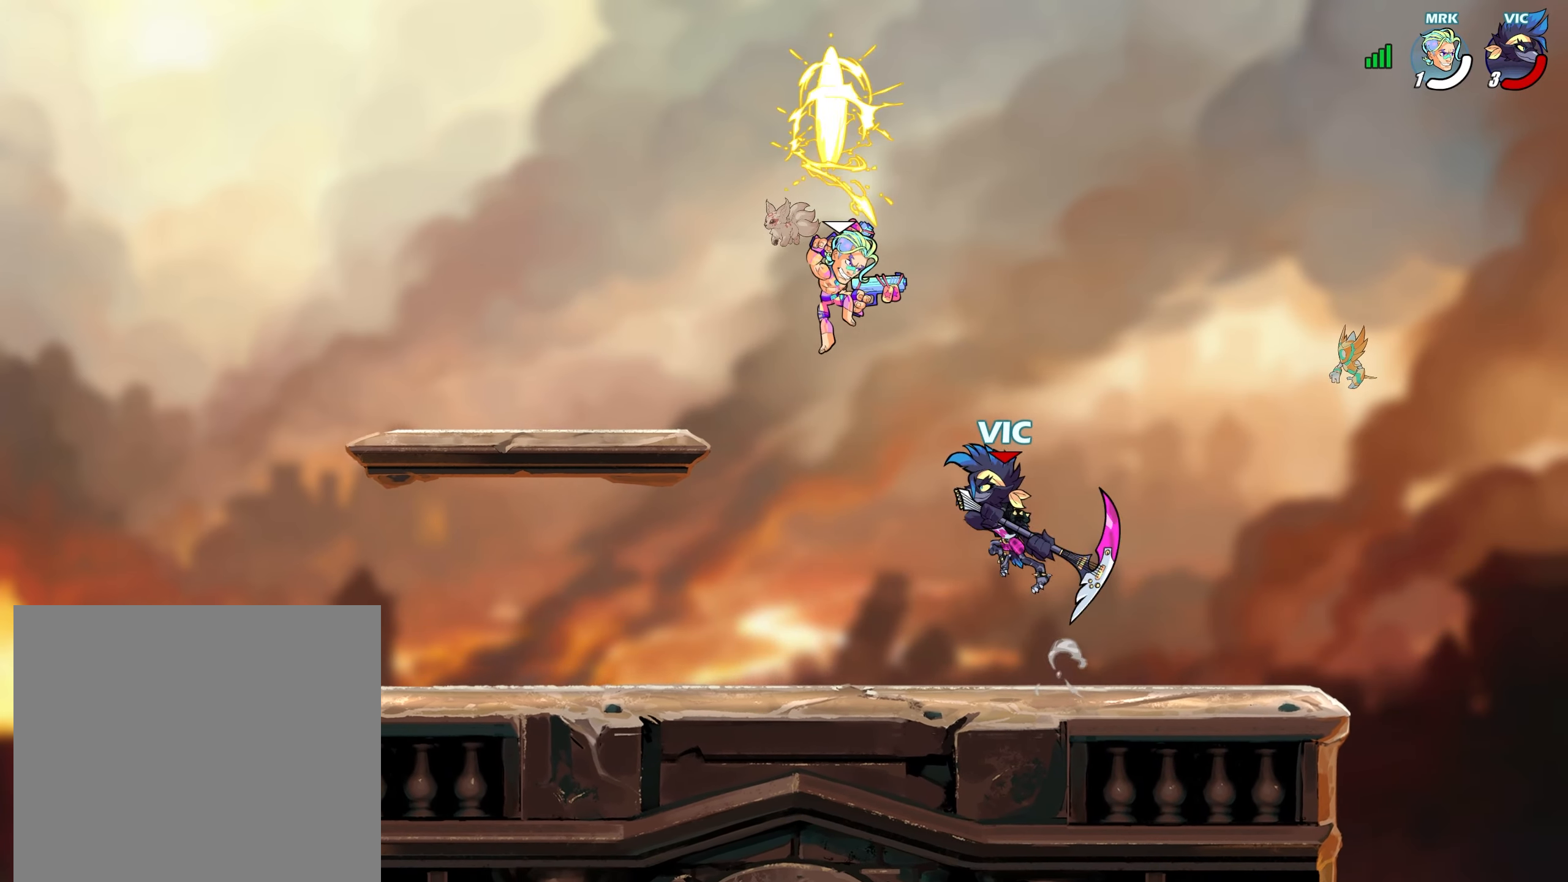
{"buttons": [], "left_stick": "up-right", "right_stick": "center", "events": [[33, "TRIANGLE", "up"], [100, "TRIANGLE", "down"], [100, "left_stick", "center"], [133, "TRIANGLE", "up"], [500, "left_stick", "up-right"]]}
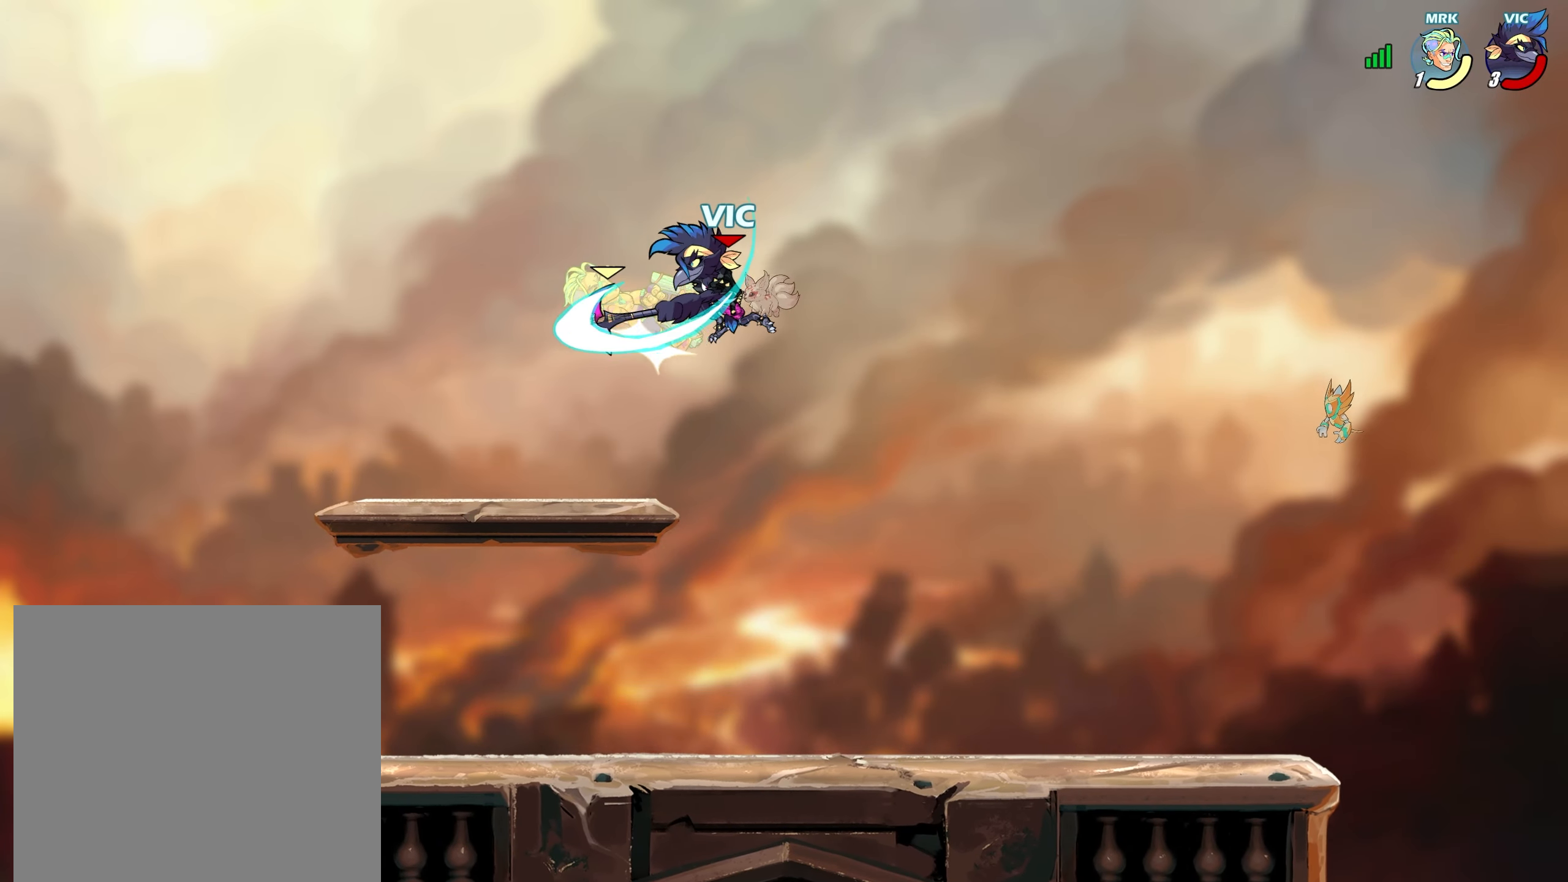
{"buttons": [], "left_stick": "down-left", "right_stick": "center", "events": [[200, "left_stick", "down-right"], [500, "left_stick", "down-left"]]}
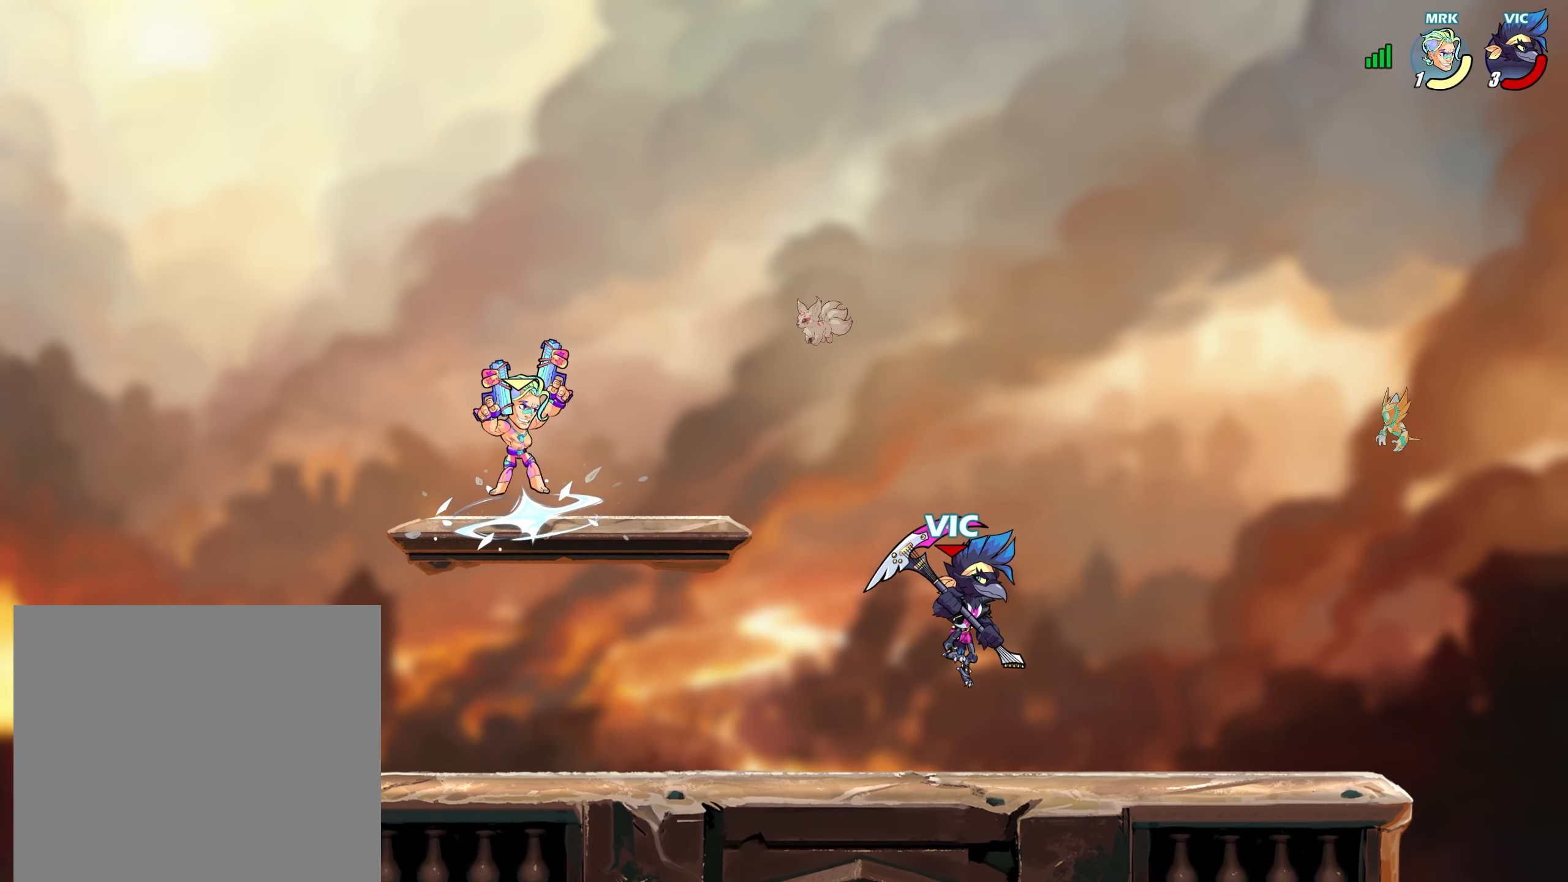
{"buttons": ["CROSS", "L2"], "left_stick": "up-left", "right_stick": "center", "events": [[133, "L2", "down"], [183, "left_stick", "up-left"], [217, "L2", "up"], [233, "left_stick", "up-right"], [283, "L2", "down"], [333, "L2", "up"], [383, "left_stick", "left"], [400, "L2", "down"], [450, "left_stick", "up-left"], [500, "CROSS", "down"]]}
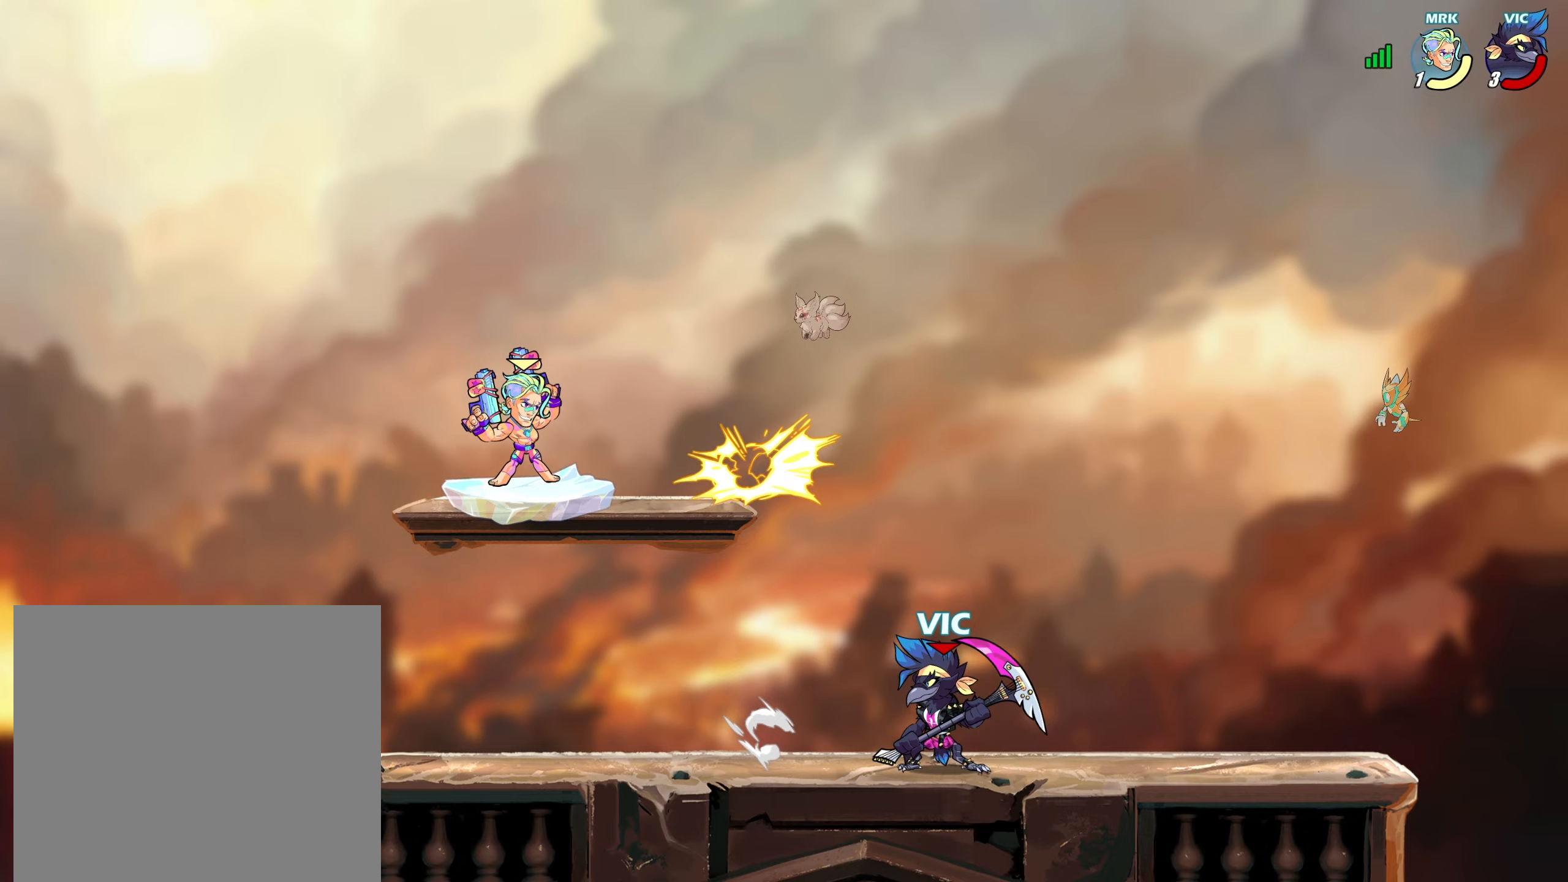
{"buttons": [], "left_stick": "center", "right_stick": "center", "events": [[17, "L2", "up"], [67, "SQUARE", "down"], [100, "SQUARE", "up"], [117, "CROSS", "up"], [150, "SQUARE", "down"], [217, "SQUARE", "up"], [283, "left_stick", "center"]]}
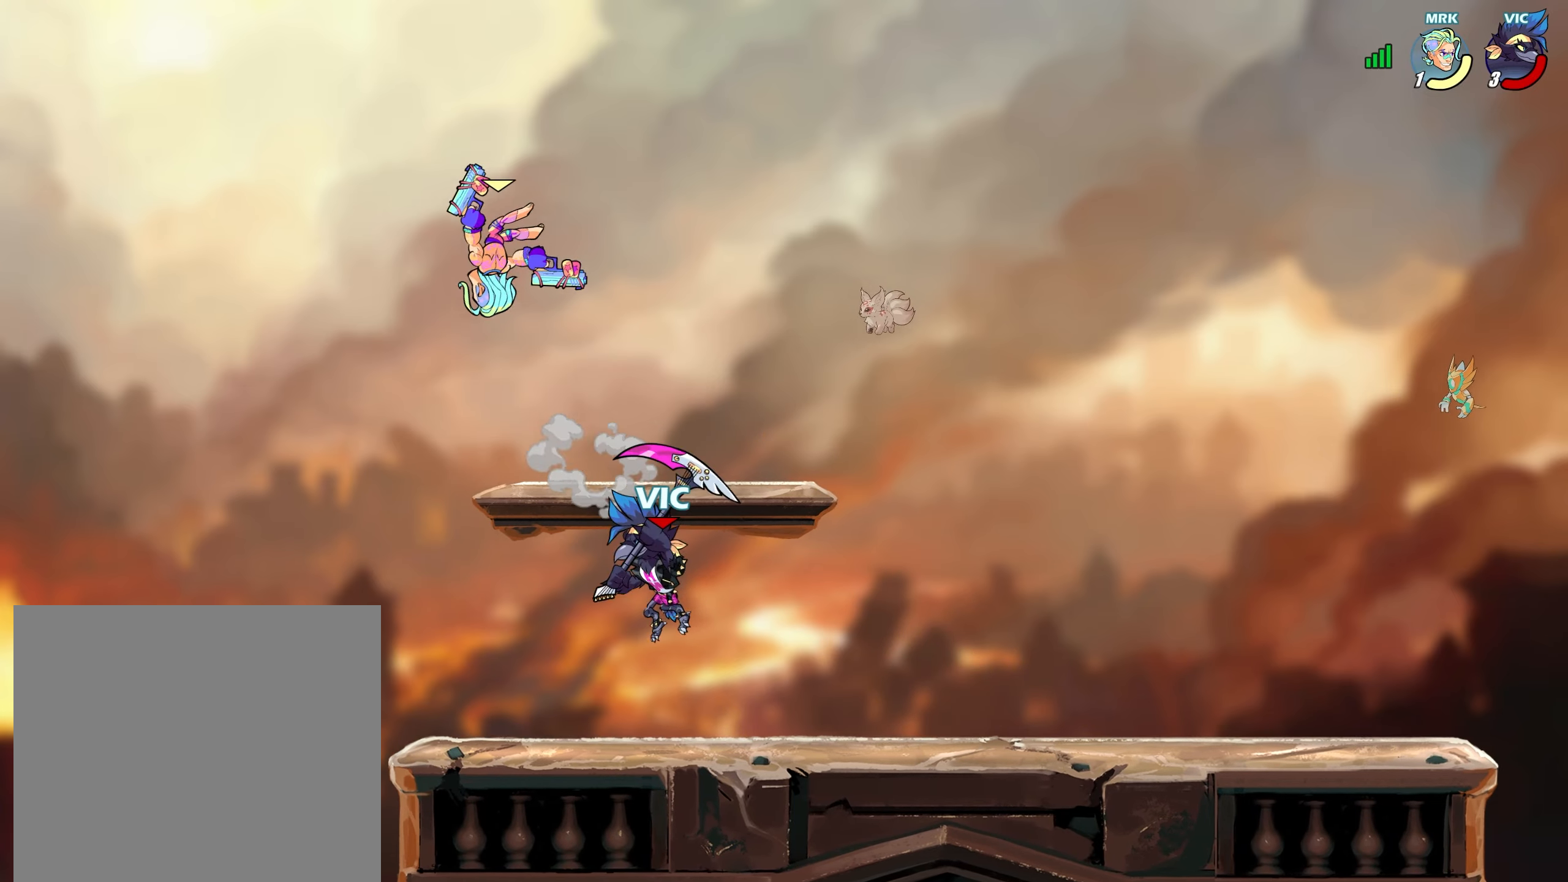
{"buttons": [], "left_stick": "left", "right_stick": "center", "events": [[133, "left_stick", "right"], [283, "L2", "down"], [333, "L2", "up"], [350, "left_stick", "left"]]}
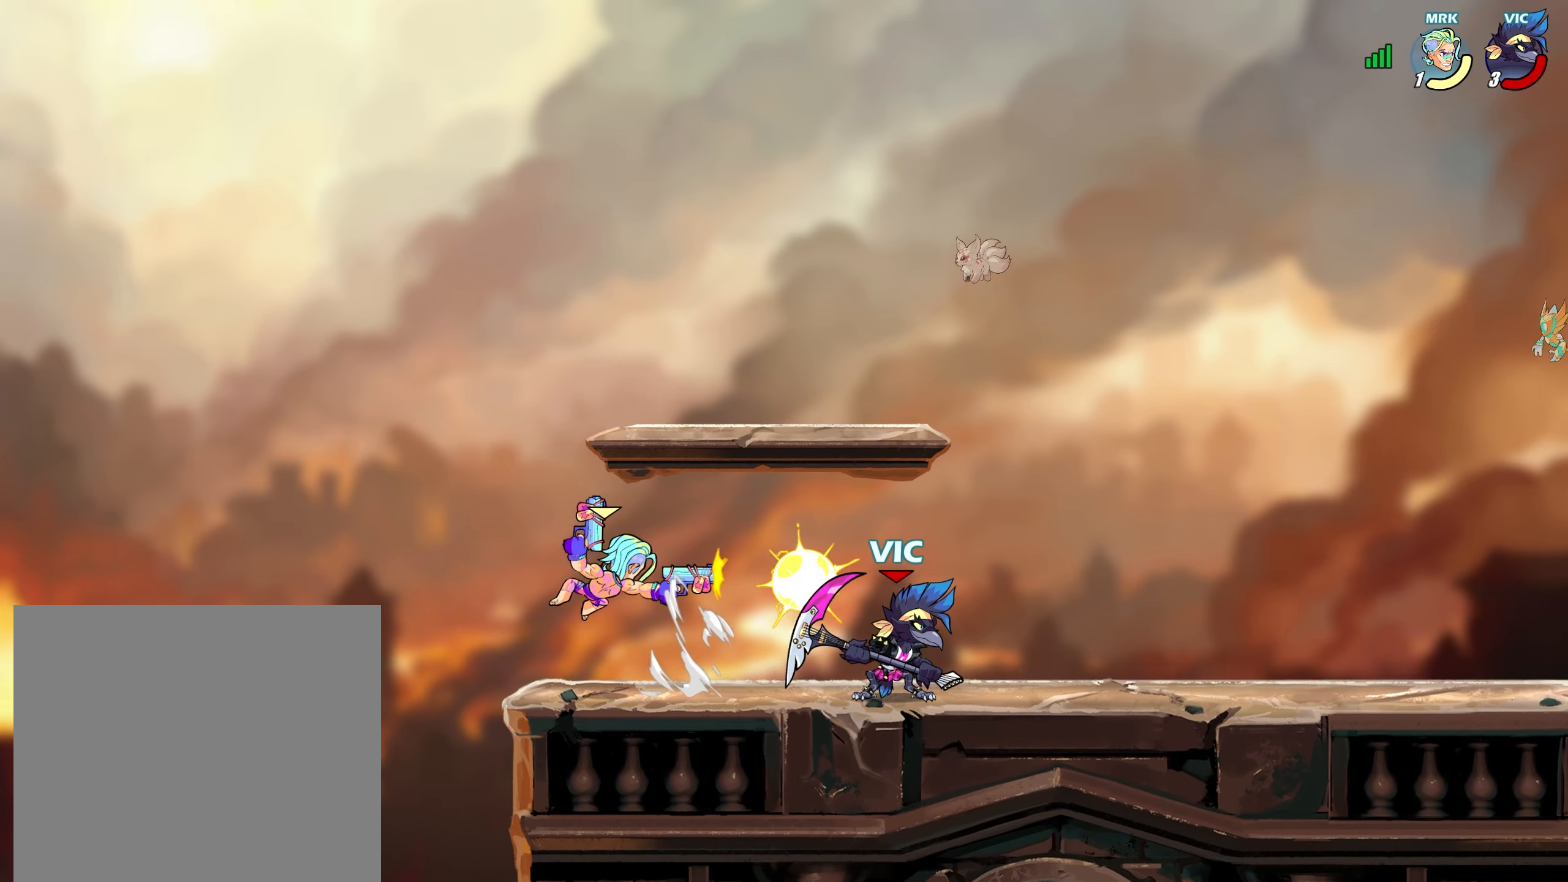
{"buttons": [], "left_stick": "center", "right_stick": "center", "events": [[167, "SQUARE", "down"], [333, "SQUARE", "up"], [500, "left_stick", "center"]]}
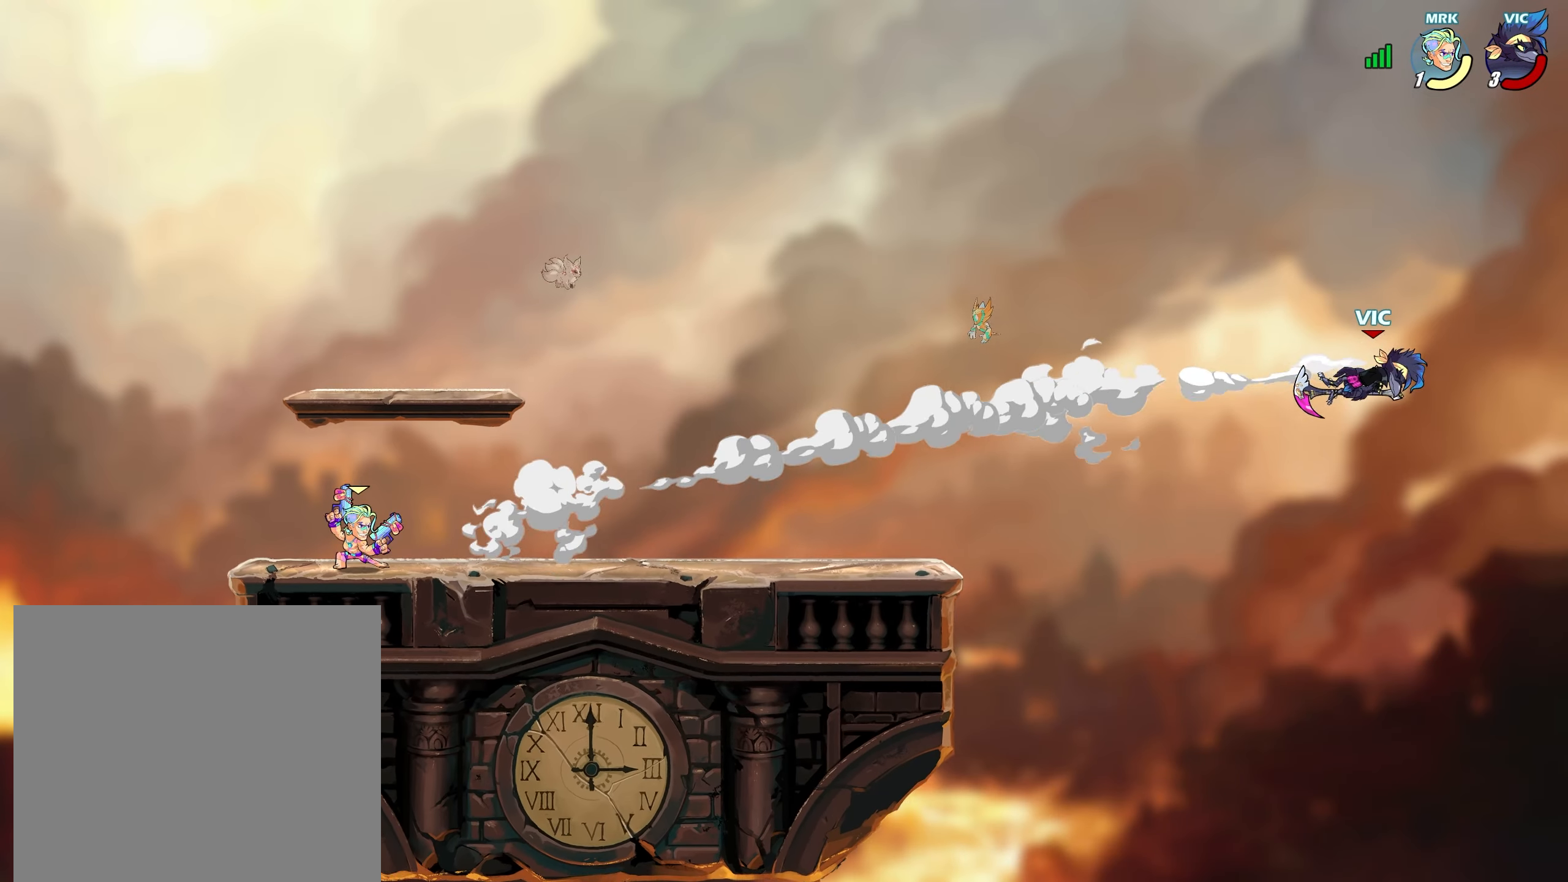
{"buttons": [], "left_stick": "up-left", "right_stick": "center", "events": [[83, "TRIANGLE", "down"], [183, "TRIANGLE", "up"], [217, "left_stick", "up-left"], [283, "TRIANGLE", "down"], [350, "TRIANGLE", "up"], [450, "TRIANGLE", "down"], [500, "TRIANGLE", "up"]]}
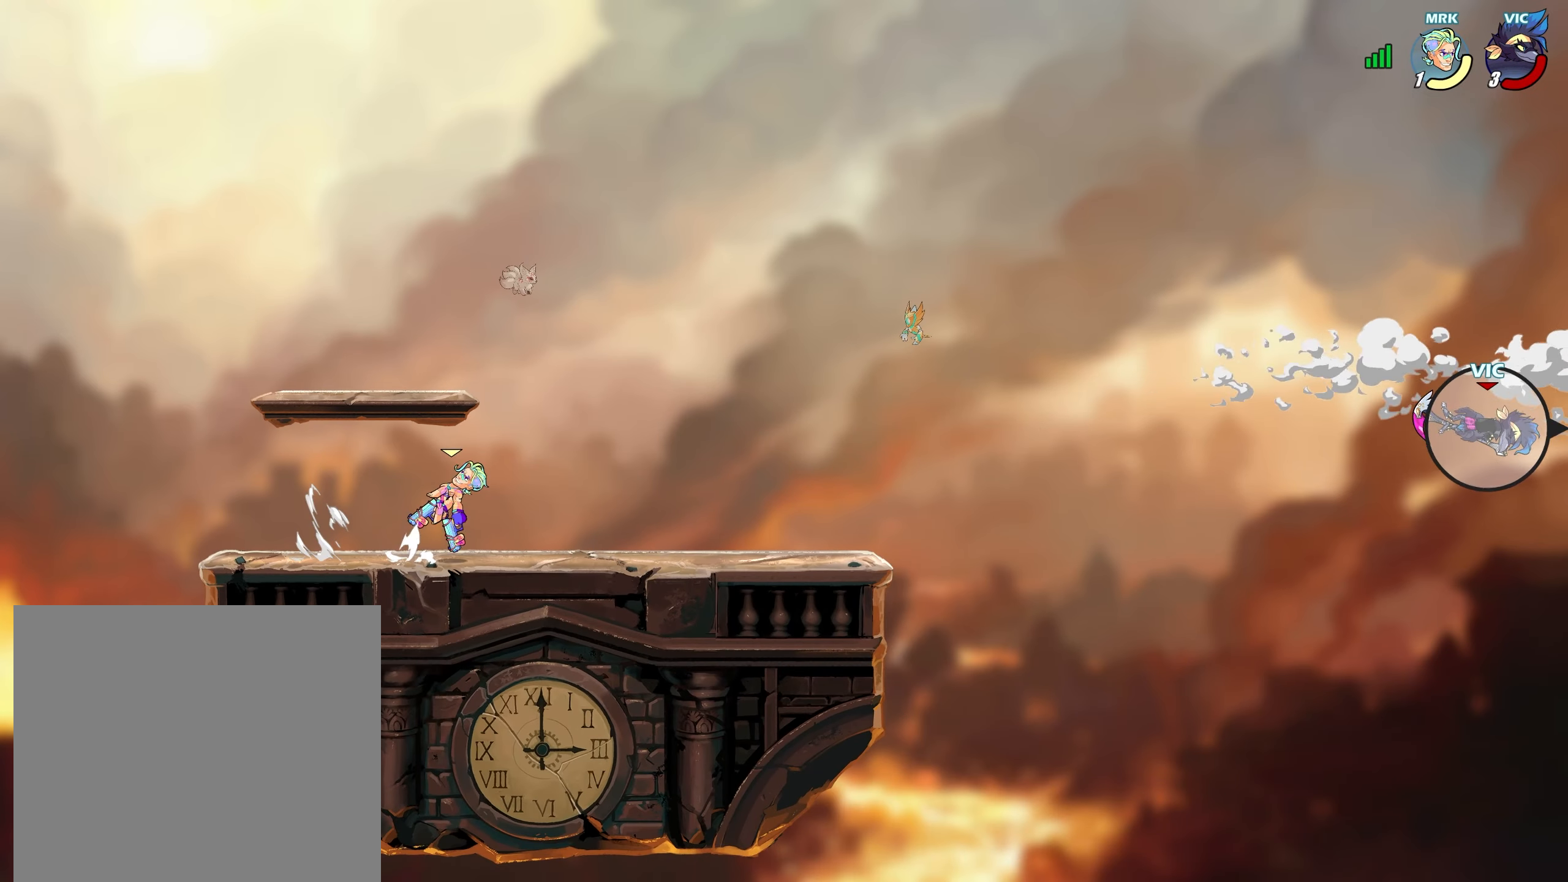
{"buttons": ["TRIANGLE"], "left_stick": "left", "right_stick": "center", "events": [[83, "TRIANGLE", "down"], [167, "TRIANGLE", "up"], [217, "TRIANGLE", "down"], [267, "TRIANGLE", "up"], [433, "left_stick", "left"], [500, "TRIANGLE", "down"]]}